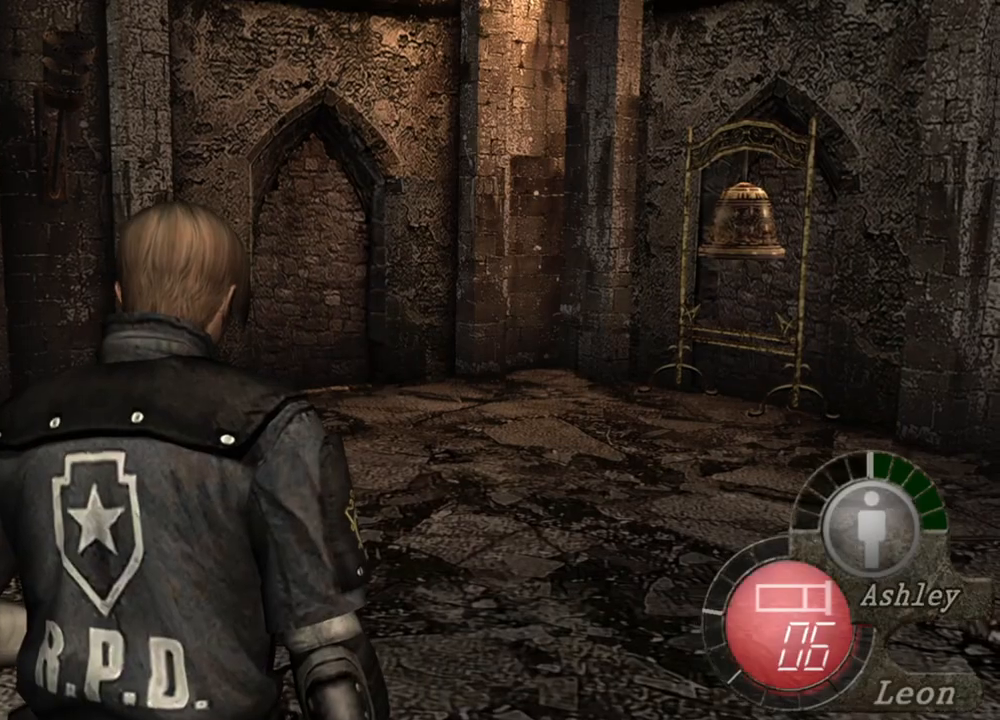
Gameplay with keyboard and mouse; each line is a JSON object with the keys and mouse buttons held at the frame after it. "events" lists presses ("down") and releases ("up") of "1", "2", "3", "4", "5", "a", "alt", "b", "c", "ctrl", "d", "e", "f", "g", "q", "r", "s", "shift", "space", "t", "tab", "tilde", "v", "w", "x", "z", "mouse_left", "mouse_wheel", "mouse_right", "mouse_mb4" and "mouse_mb5" between this image and that frame as [ms after this image, input, new state], when the widget could be followed in between. "mouse_left", "mouse_wheel", "mouse_right", "mouse_mb4", "mouse_mb5" = the "left", "wheel", "right", "mb4", "mb5" buttons of the "mouse" list. No other keys are recorded. "wheel" means that the mouse wheel is clicked or scrolled. Mouse movement is not recorded.
{"keys": [], "mouse": ["right"], "events": [[384, "mouse_right", "down"]]}
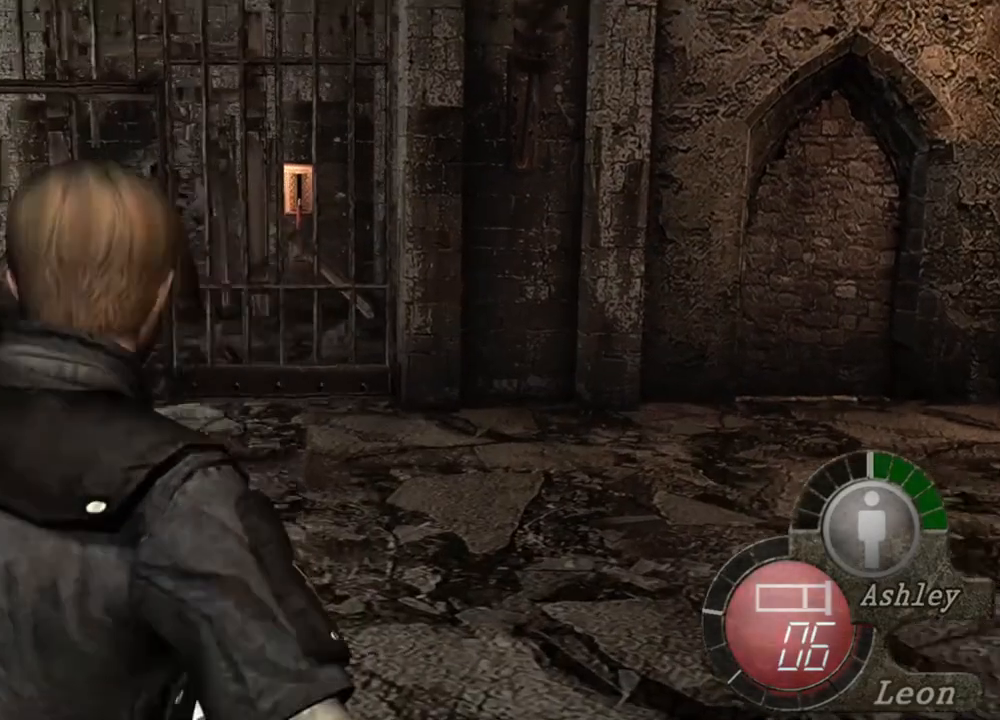
{"keys": [], "mouse": [], "events": [[50, "mouse_right", "up"]]}
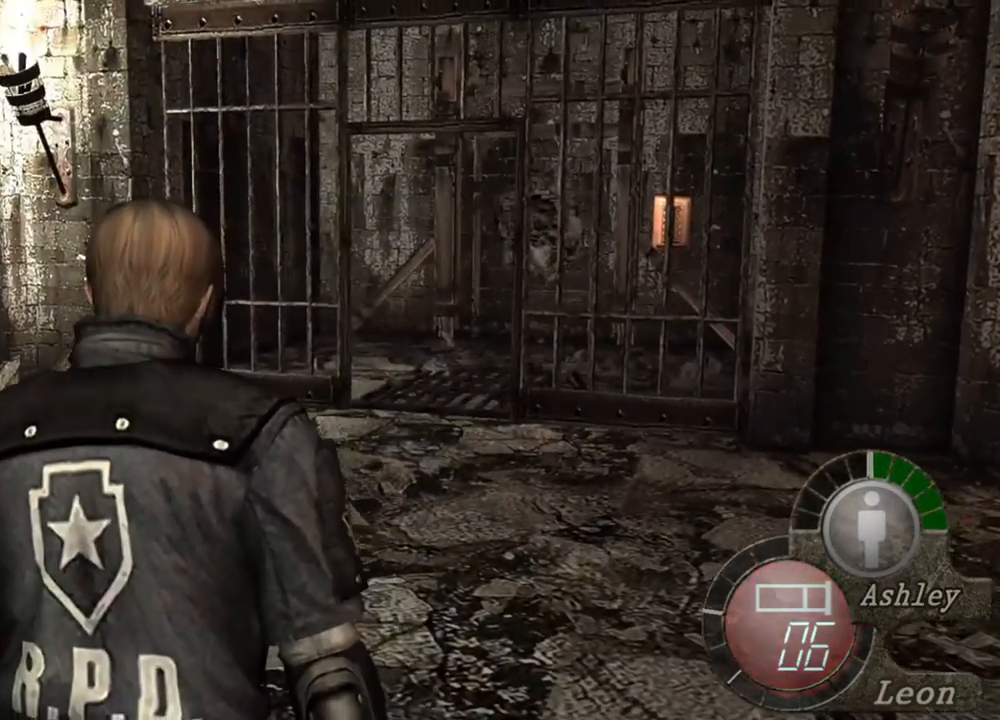
{"keys": [], "mouse": [], "events": []}
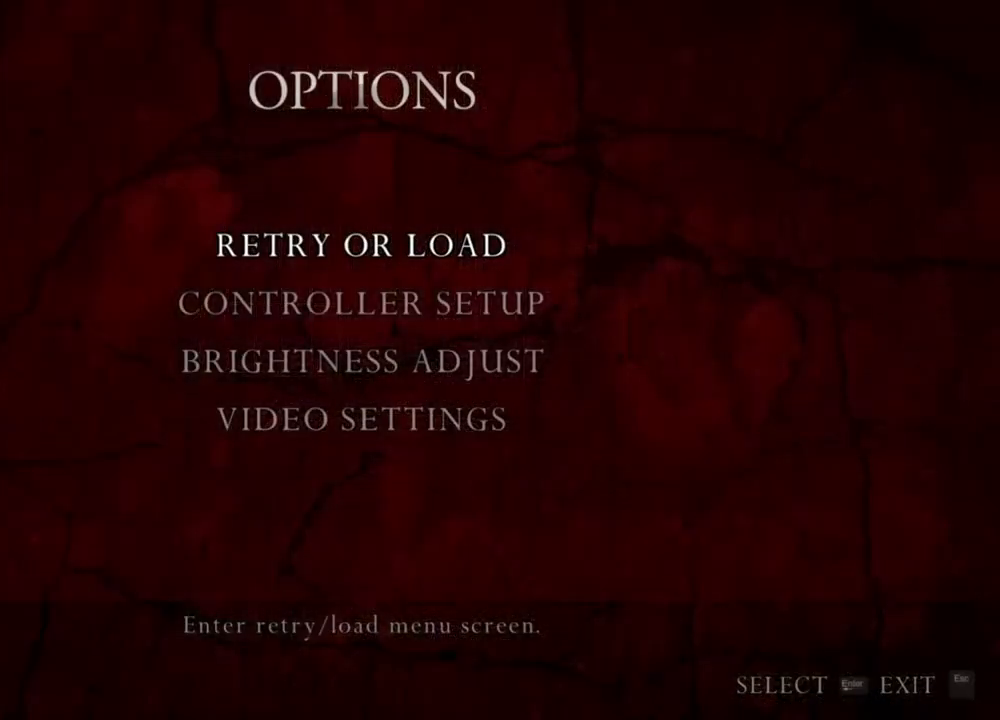
{"keys": [], "mouse": [], "events": []}
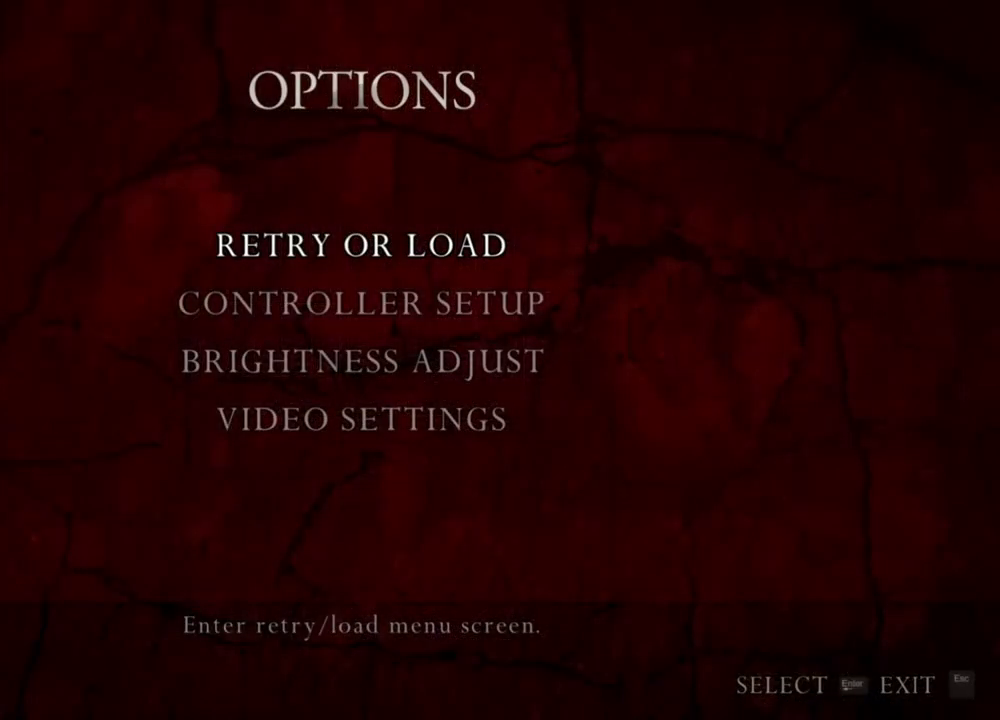
{"keys": [], "mouse": [], "events": []}
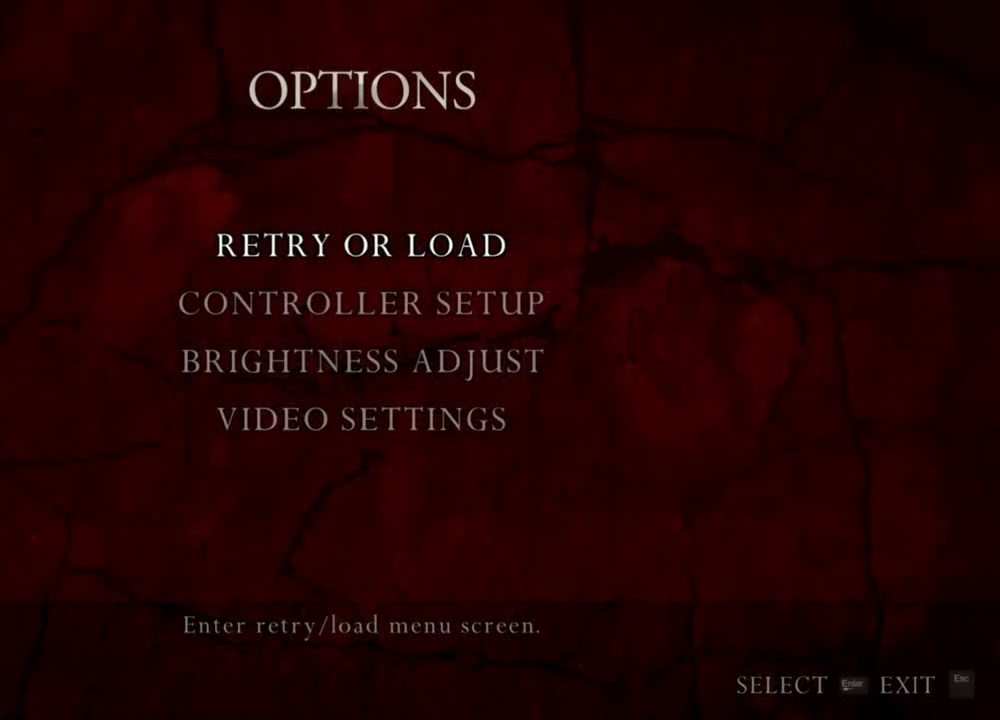
{"keys": [], "mouse": [], "events": []}
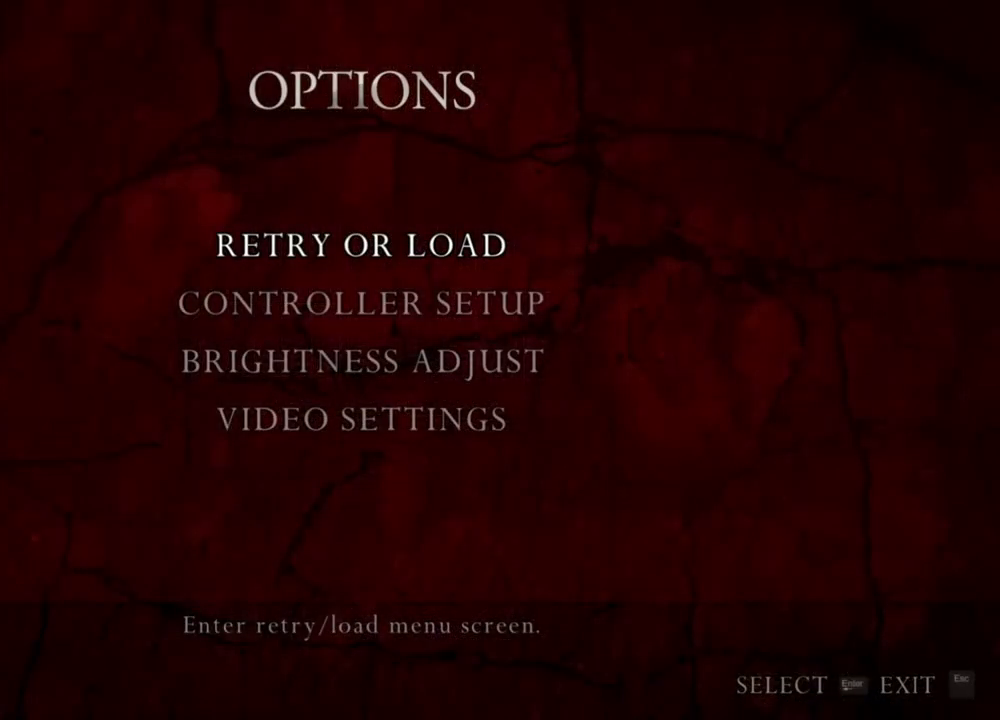
{"keys": [], "mouse": [], "events": []}
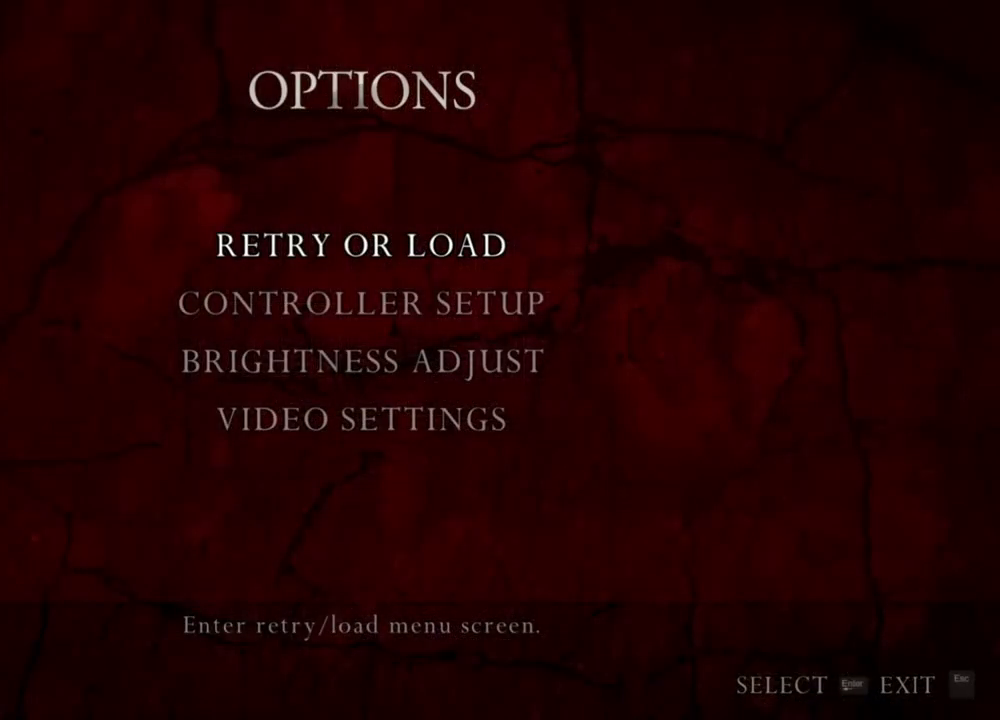
{"keys": [], "mouse": [], "events": []}
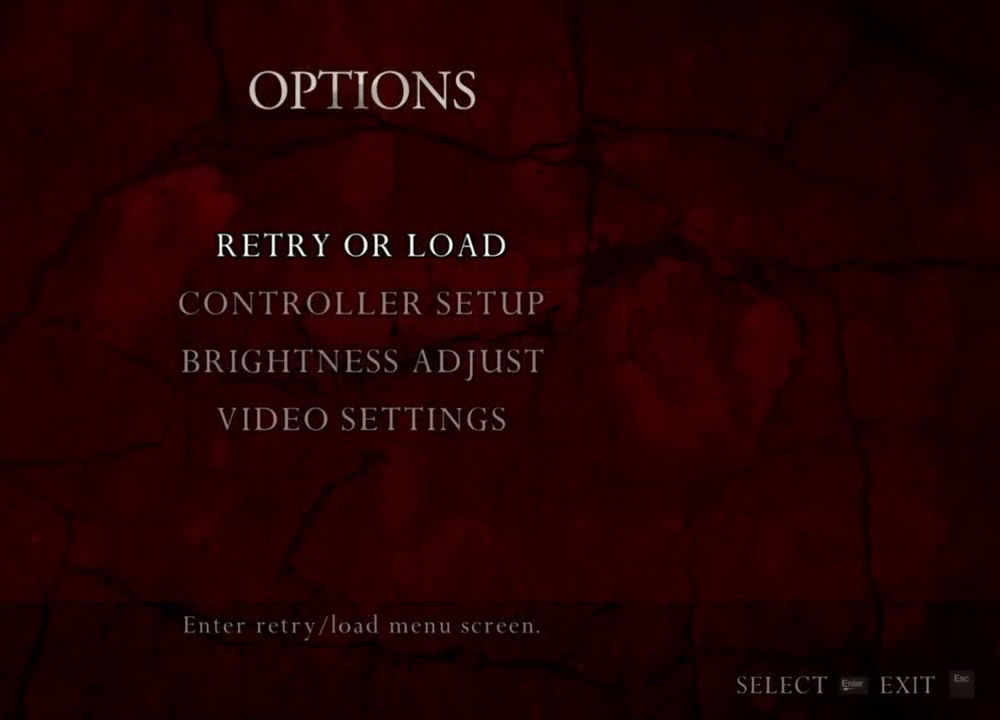
{"keys": [], "mouse": [], "events": []}
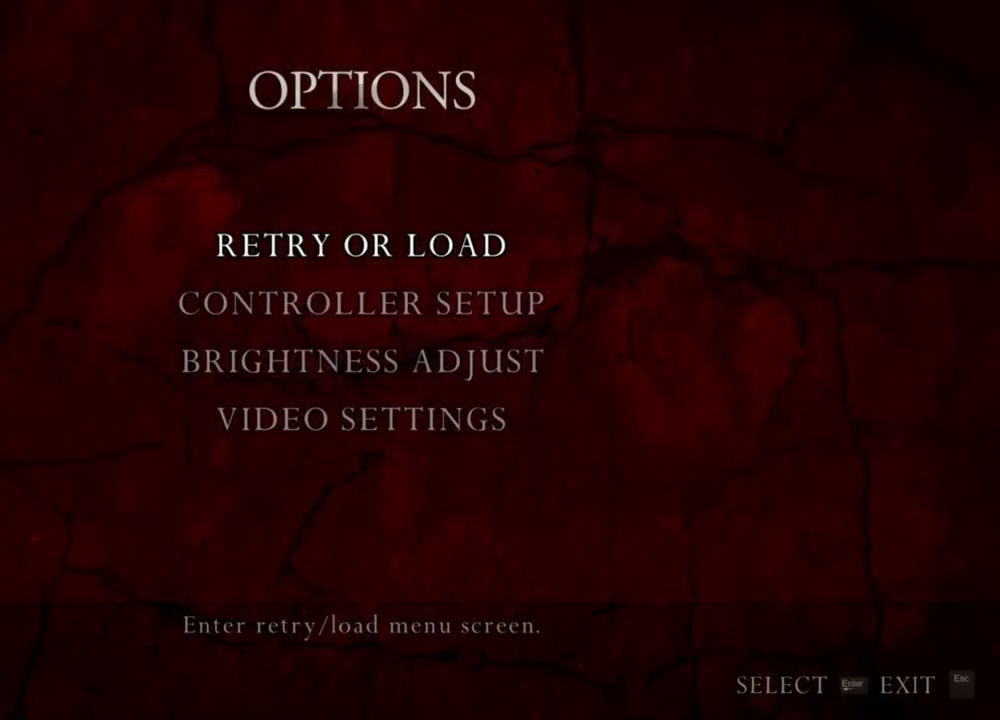
{"keys": [], "mouse": [], "events": []}
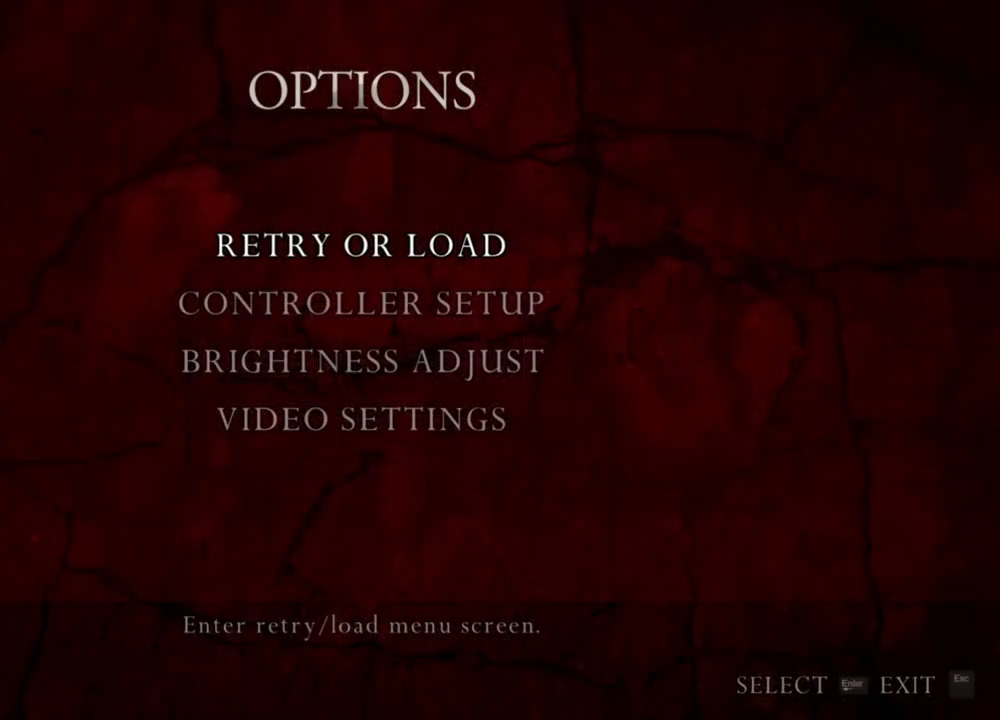
{"keys": [], "mouse": [], "events": []}
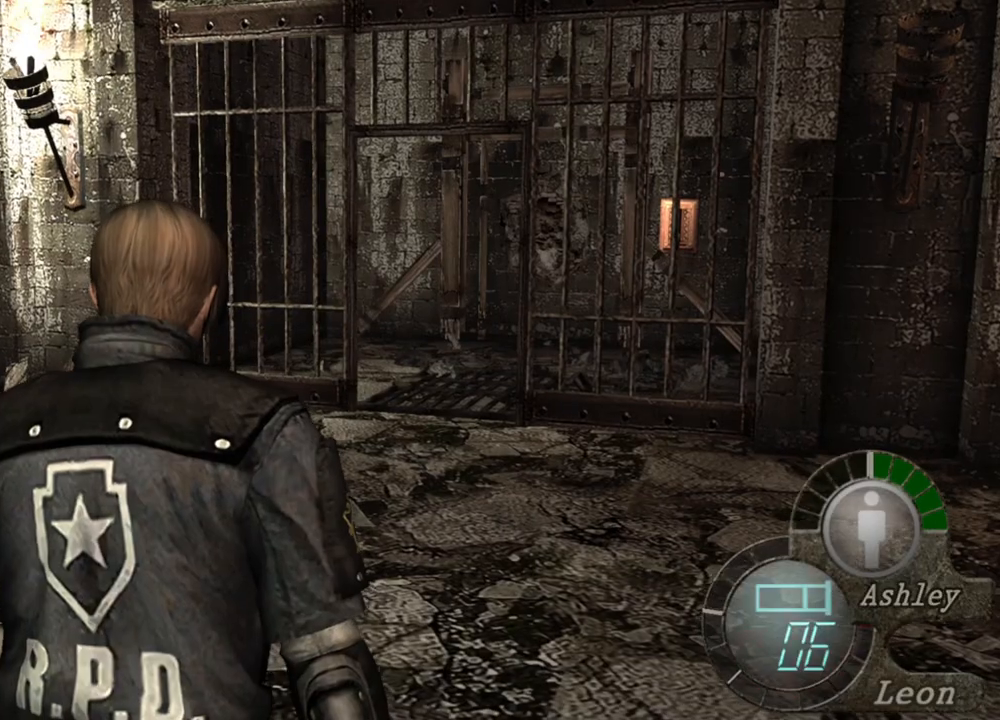
{"keys": [], "mouse": [], "events": [[184, "w", "down"], [317, "w", "up"], [350, "w", "down"], [450, "w", "up"]]}
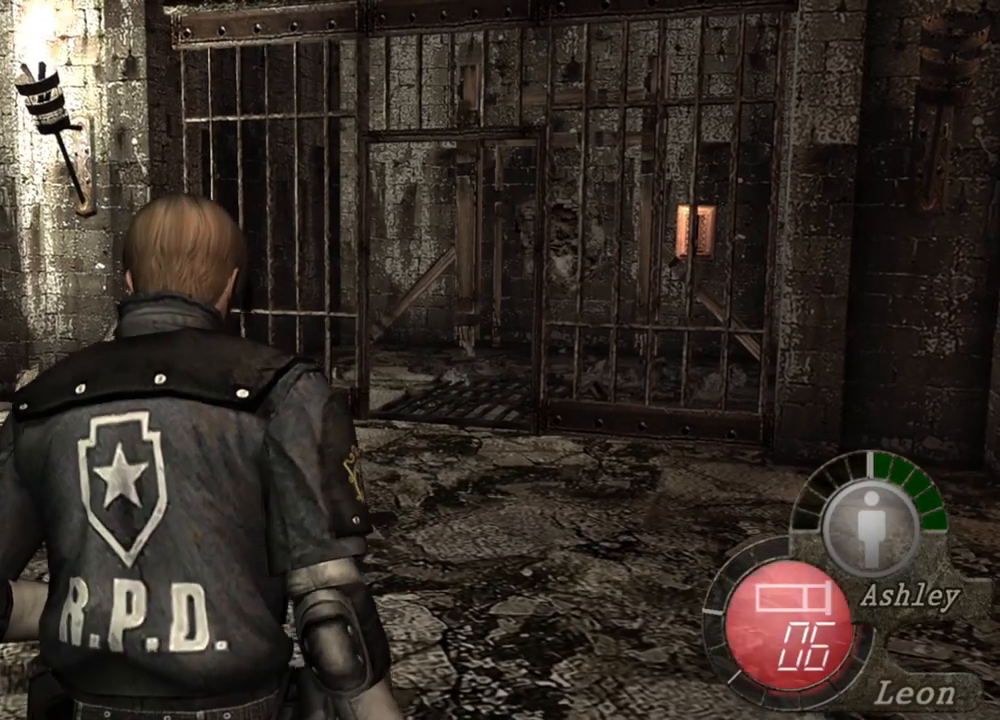
{"keys": ["w"], "mouse": [], "events": [[50, "w", "down"], [150, "w", "up"], [217, "w", "down"], [317, "w", "up"], [350, "w", "down"], [450, "w", "up"], [484, "w", "down"]]}
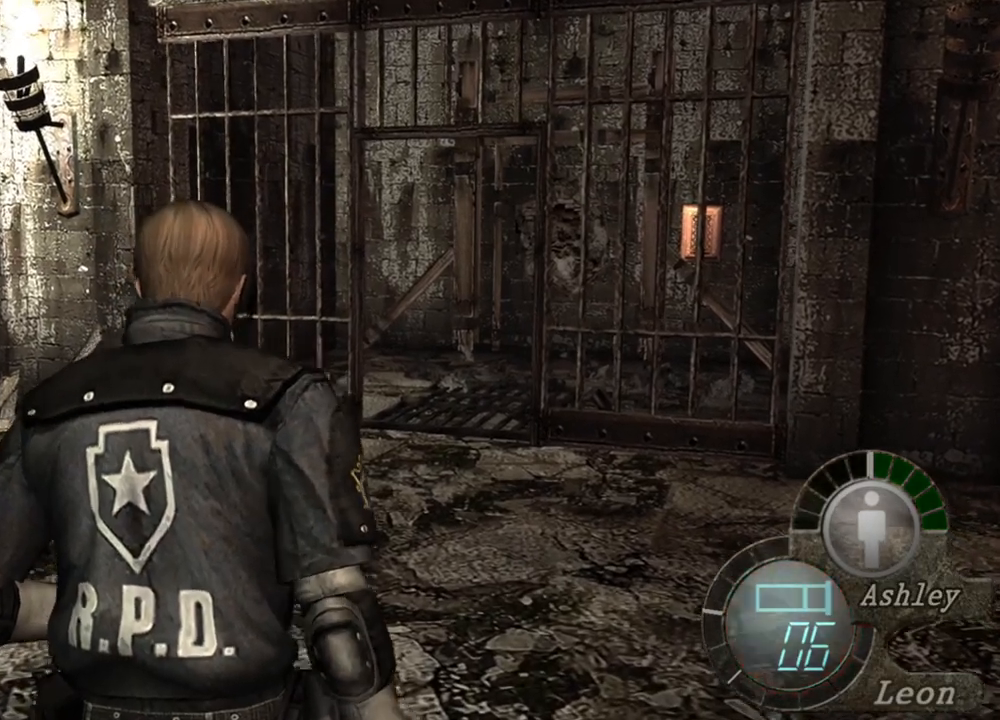
{"keys": ["w"], "mouse": [], "events": [[117, "w", "up"], [184, "w", "down"], [284, "w", "up"], [317, "w", "down"], [384, "w", "up"], [484, "w", "down"]]}
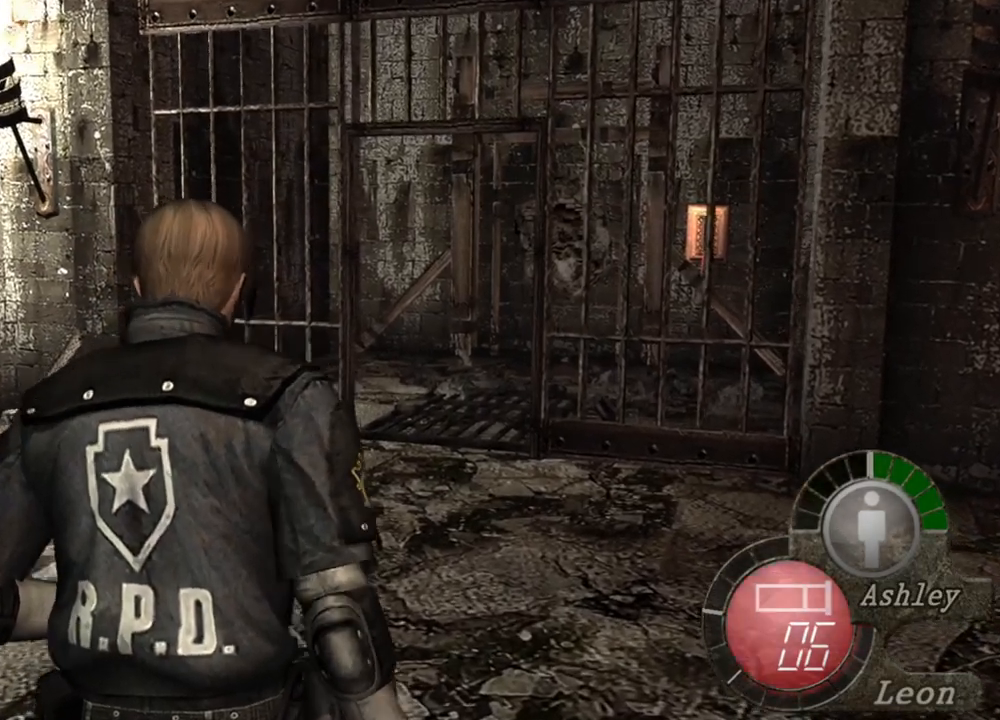
{"keys": [], "mouse": [], "events": [[84, "w", "up"], [184, "w", "down"], [284, "w", "up"]]}
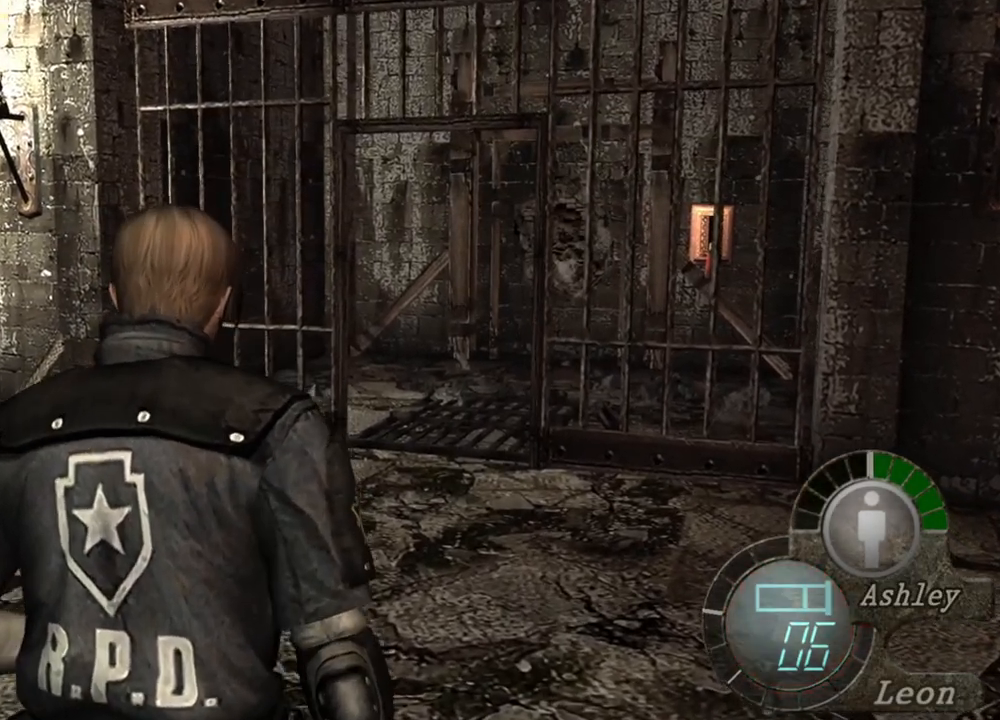
{"keys": ["w"], "mouse": [], "events": [[450, "w", "down"]]}
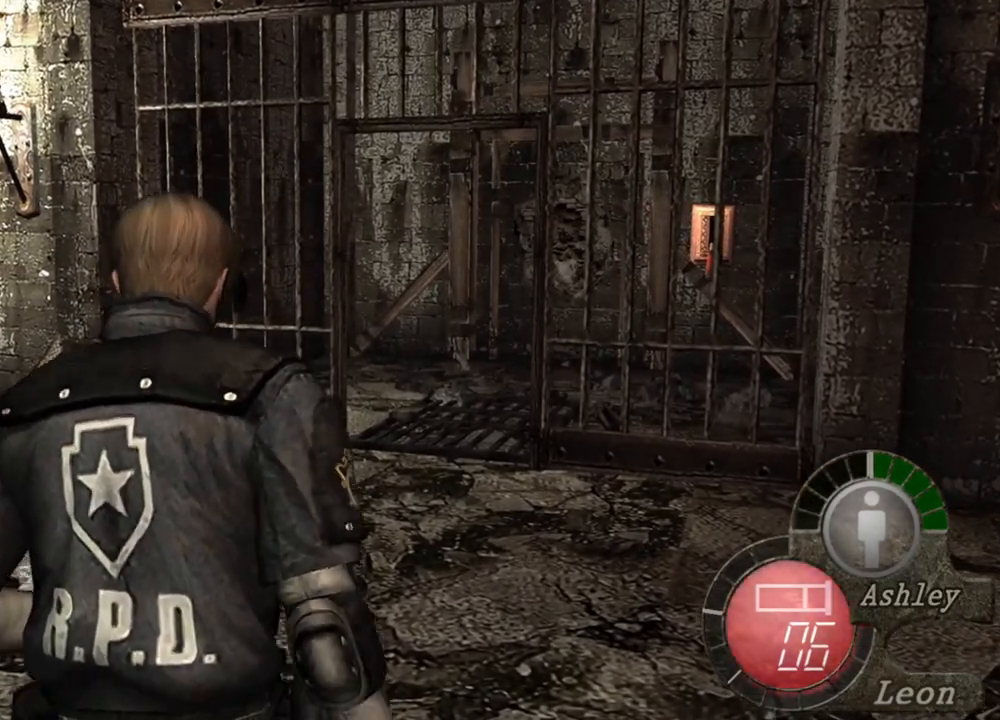
{"keys": [], "mouse": [], "events": [[250, "w", "up"]]}
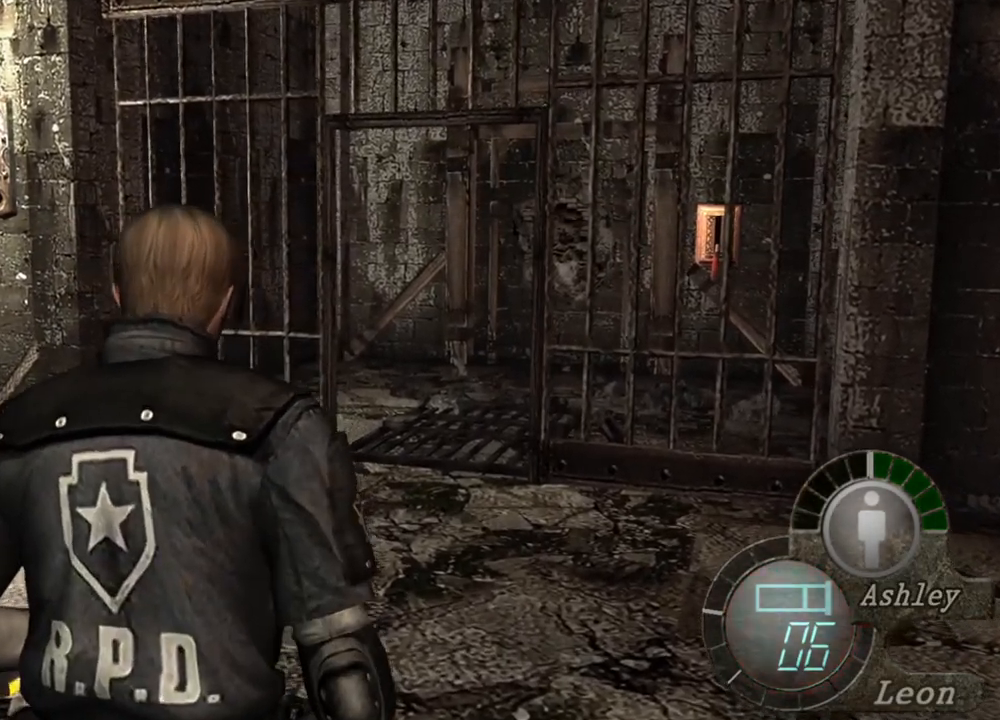
{"keys": [], "mouse": [], "events": []}
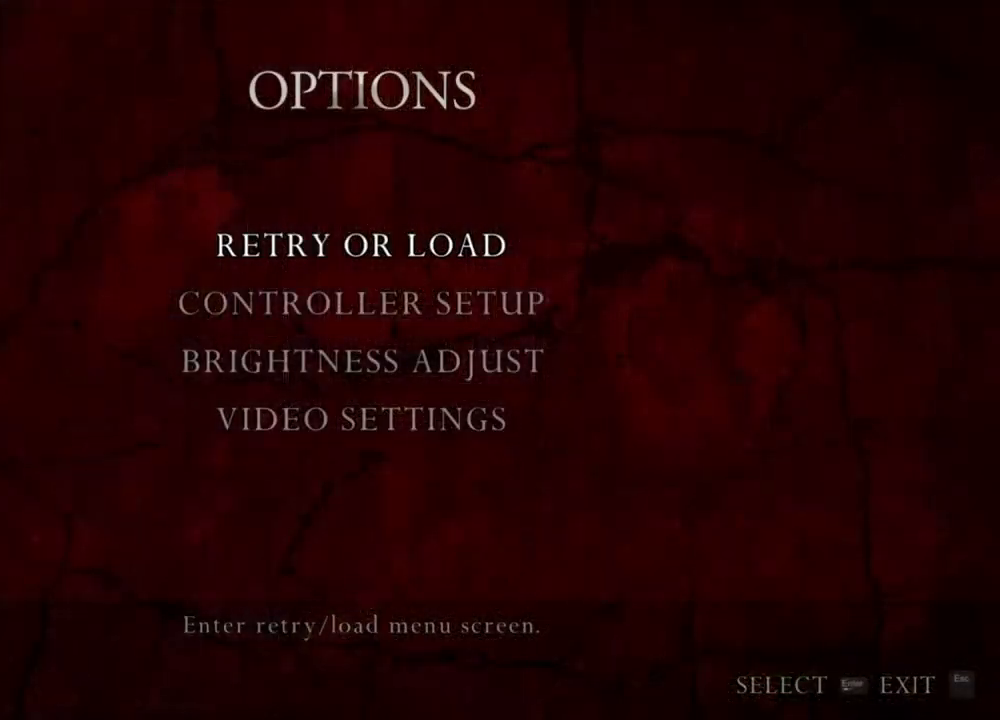
{"keys": [], "mouse": [], "events": []}
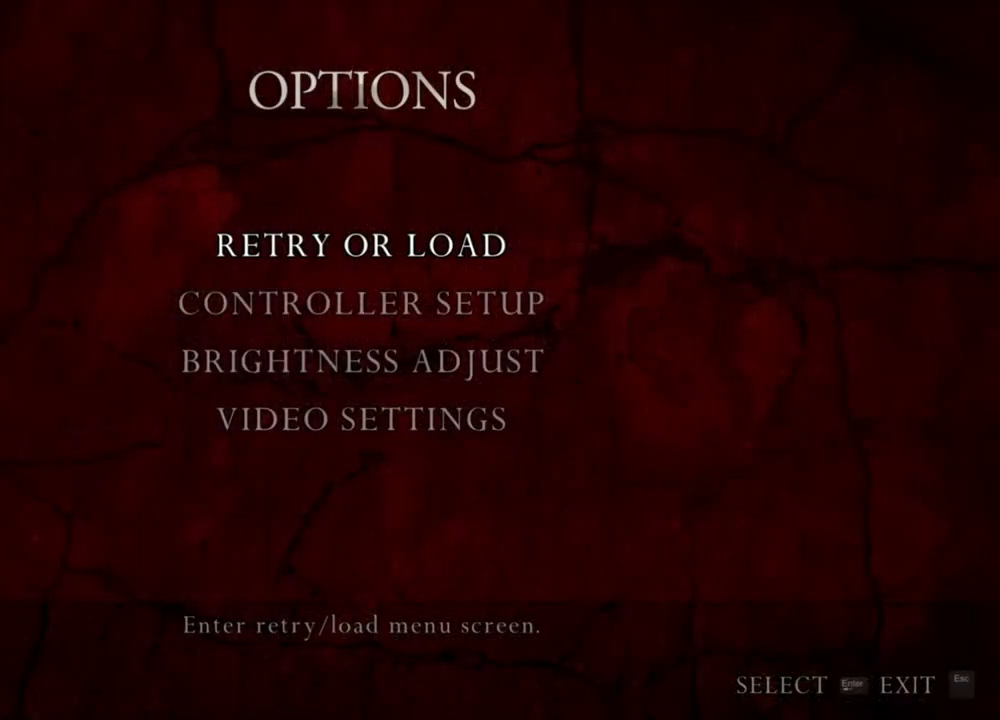
{"keys": [], "mouse": [], "events": []}
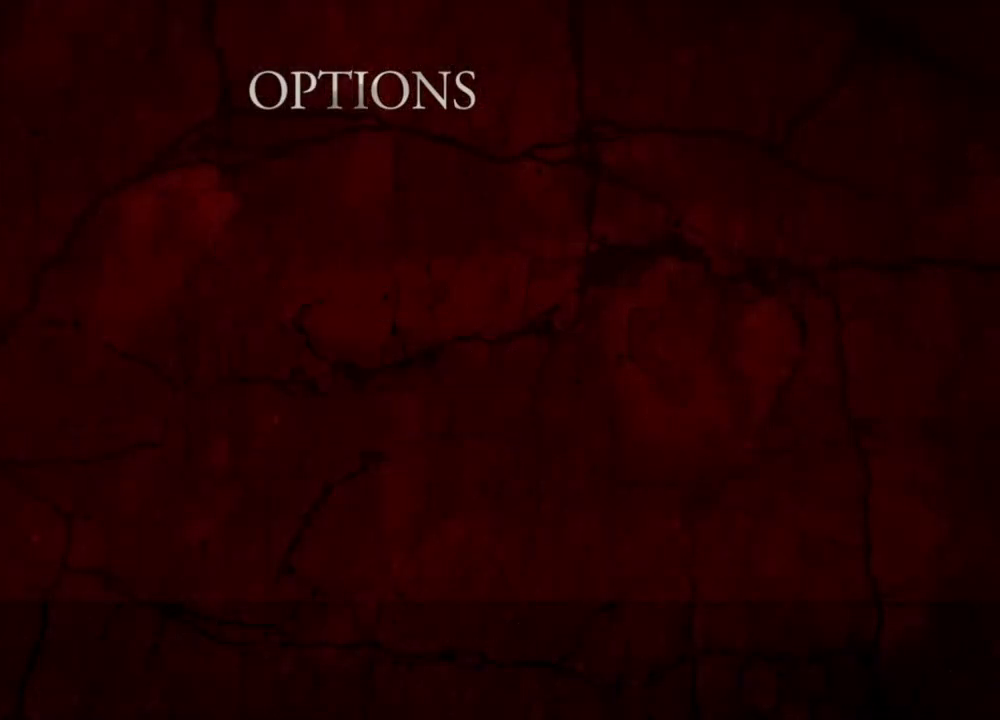
{"keys": [], "mouse": ["right"], "events": [[150, "mouse_right", "down"]]}
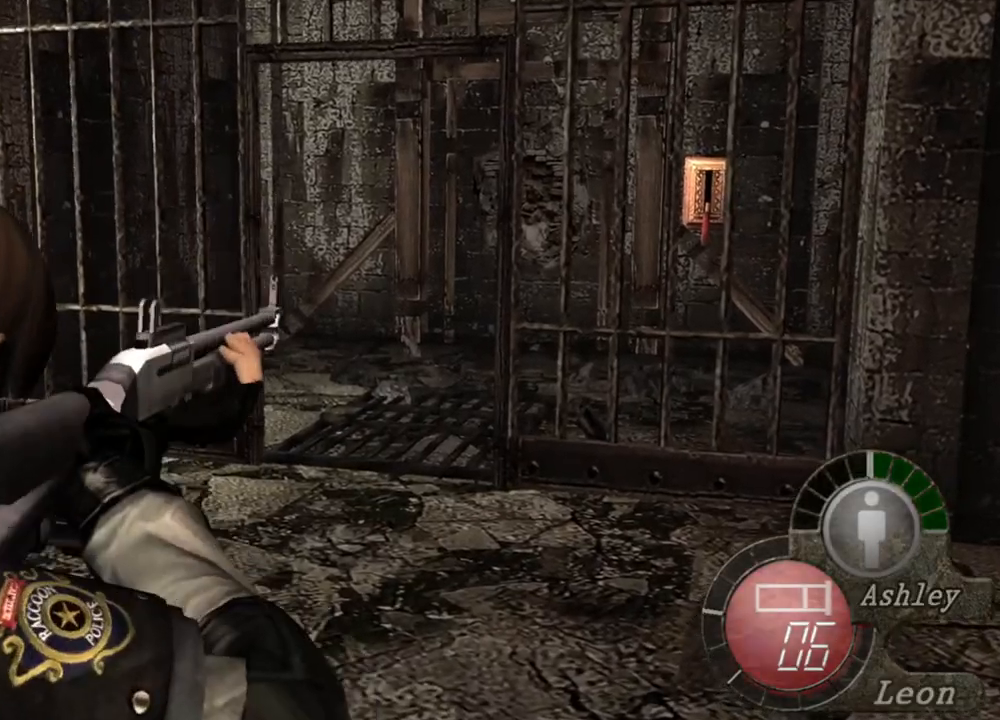
{"keys": [], "mouse": ["right"], "events": []}
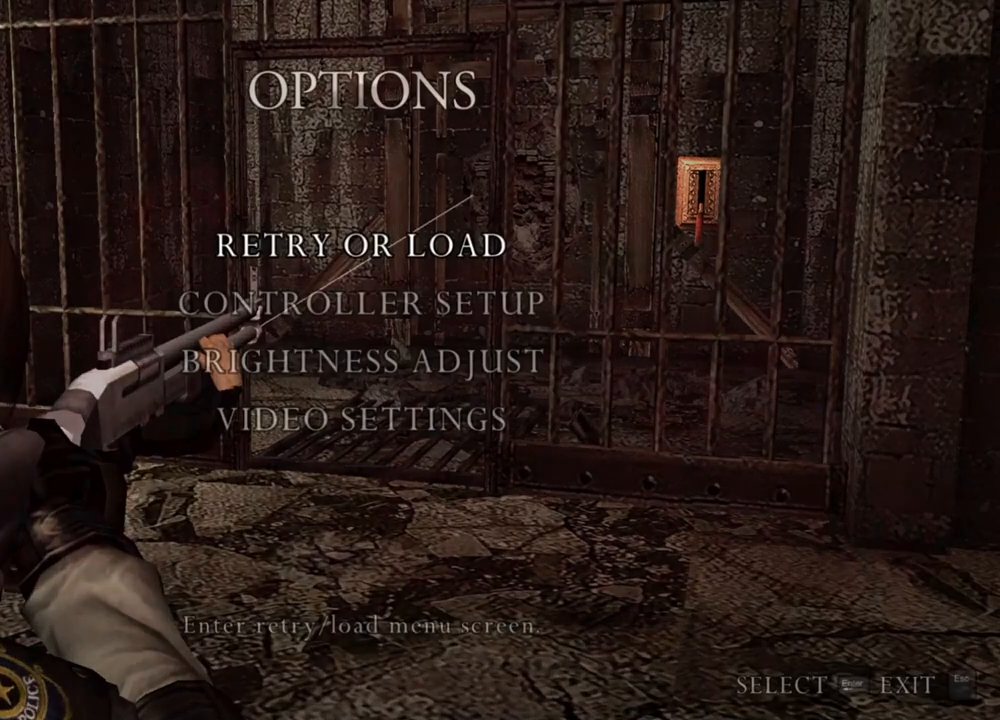
{"keys": [], "mouse": ["right"], "events": []}
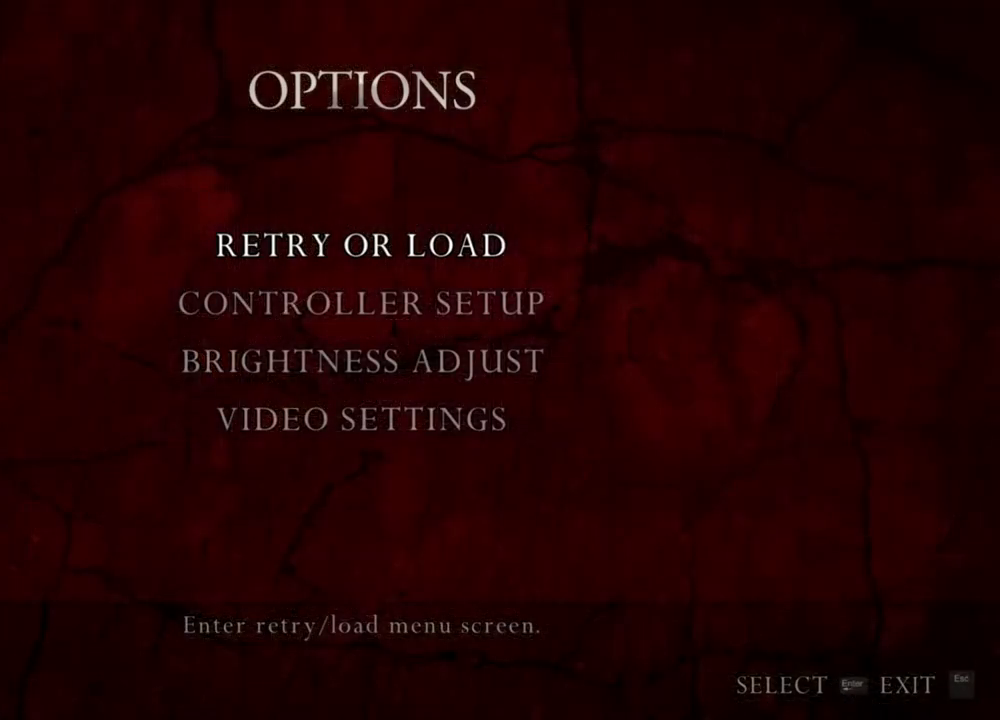
{"keys": [], "mouse": ["right"], "events": []}
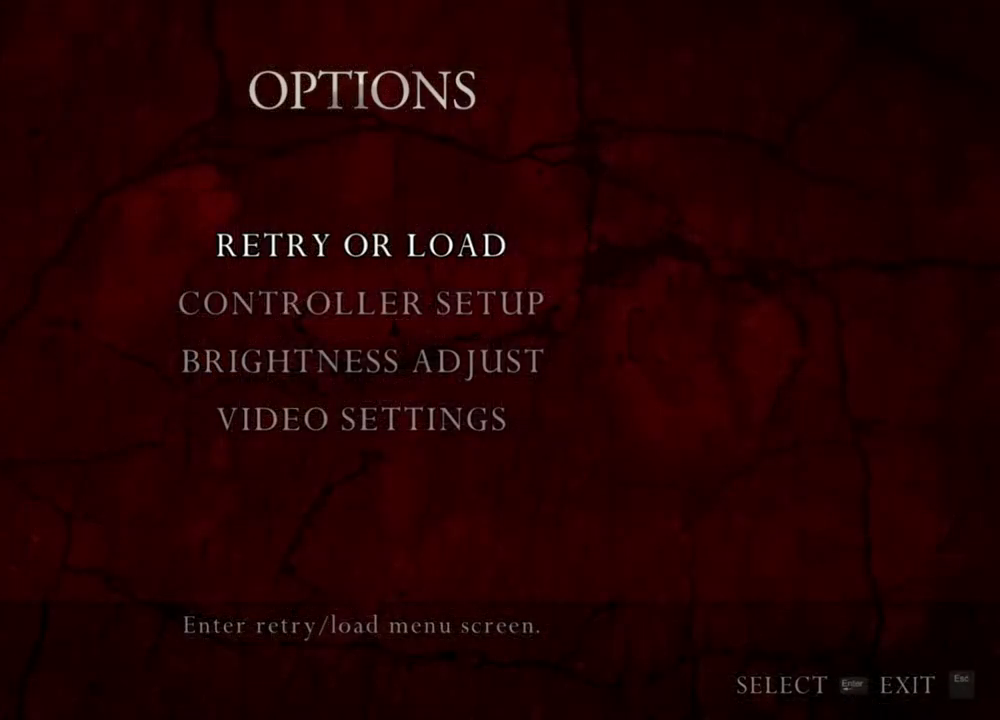
{"keys": [], "mouse": ["right"], "events": []}
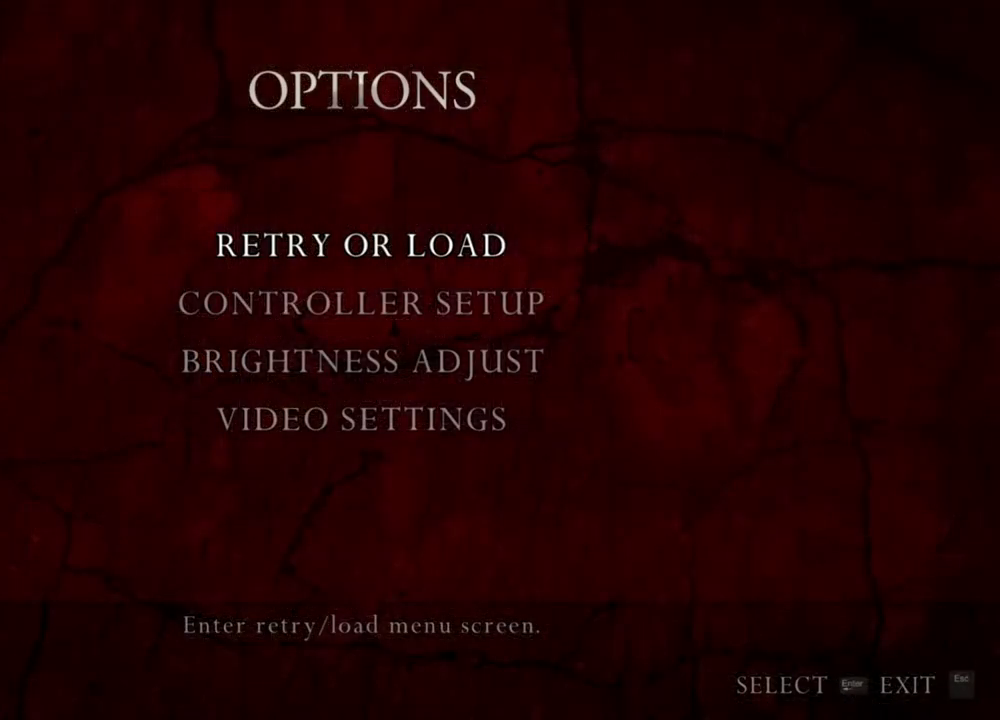
{"keys": [], "mouse": ["right"], "events": []}
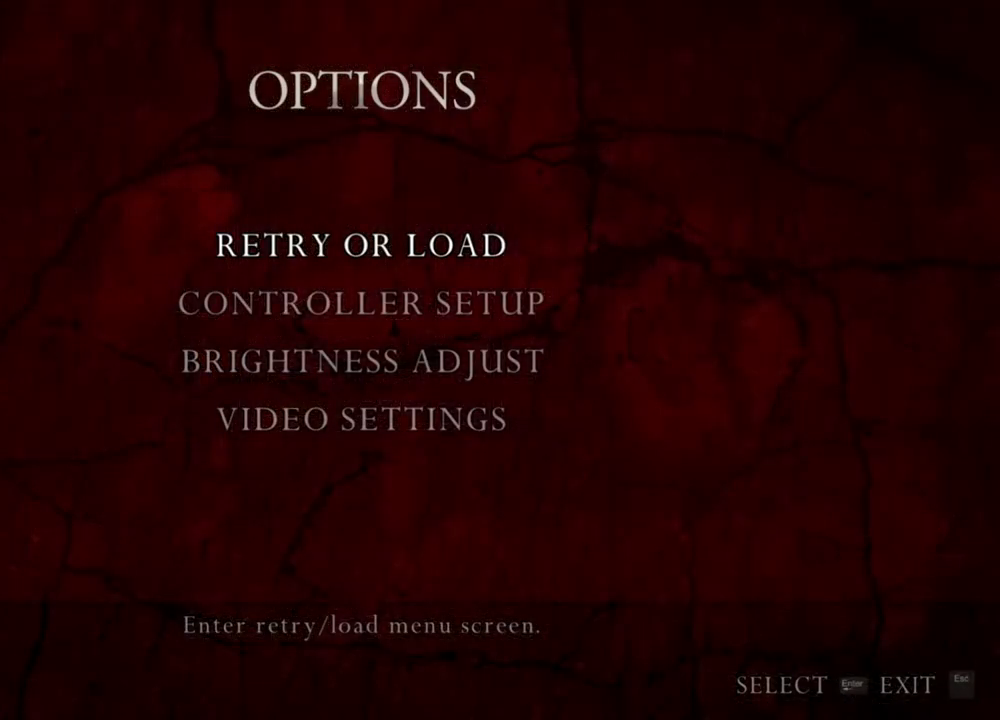
{"keys": [], "mouse": ["right"], "events": []}
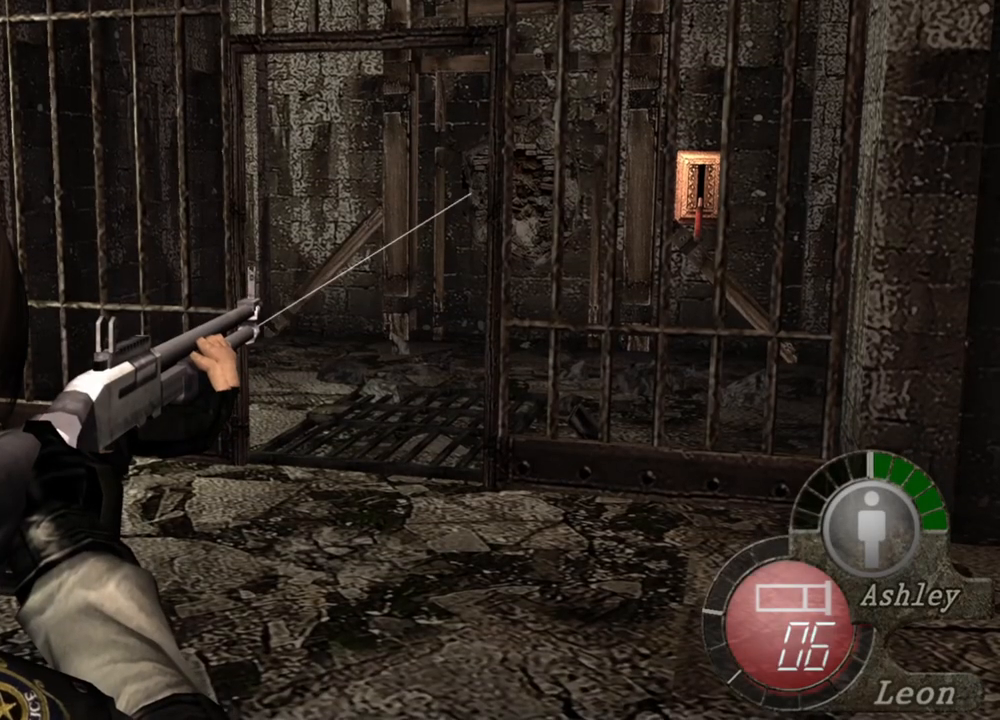
{"keys": [], "mouse": ["right"], "events": []}
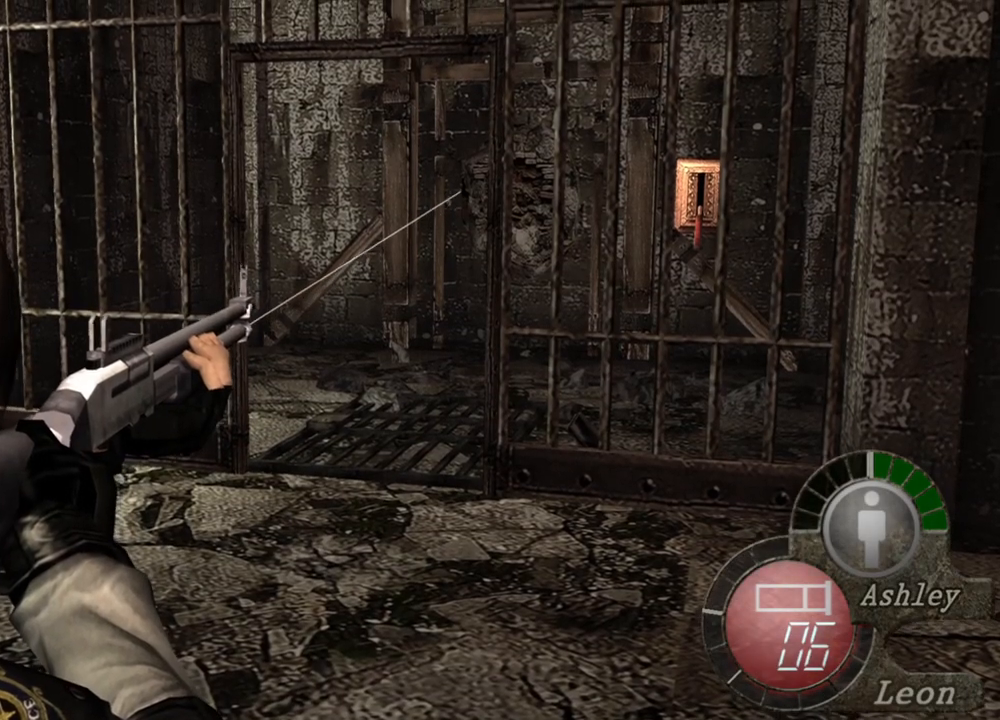
{"keys": [], "mouse": ["right"], "events": []}